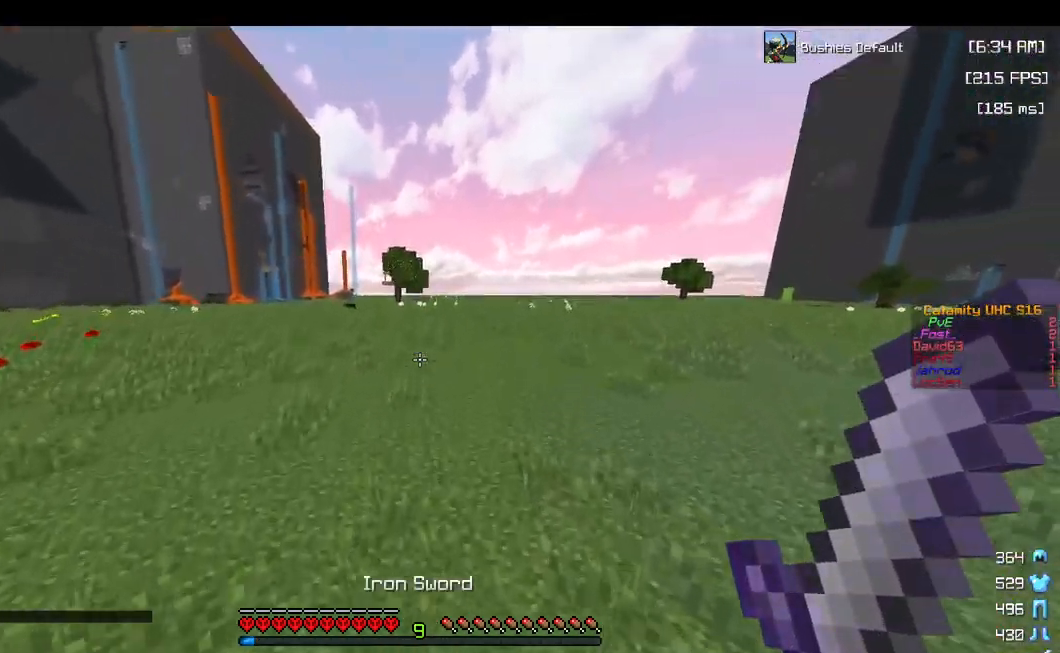
Gameplay with keyboard and mouse; each line is a JSON object with the keys and mouse buttons held at the frame after it. "events" lists presses ("down") and releases ("up") of "a", "d", "s", "space", "w", "mouse_left" and "mouse_right" between this image and that frame as [ms after this image, input, new state], when the widget could be followed in between. "mouse_left", "mouse_right" = the "left", "right" buttons of the "mouse" list. No other keys are recorded. Fast repeated clicks can show as one long hold. Mouse movement is not recorded.
{"keys": ["space", "w"], "mouse": [], "events": []}
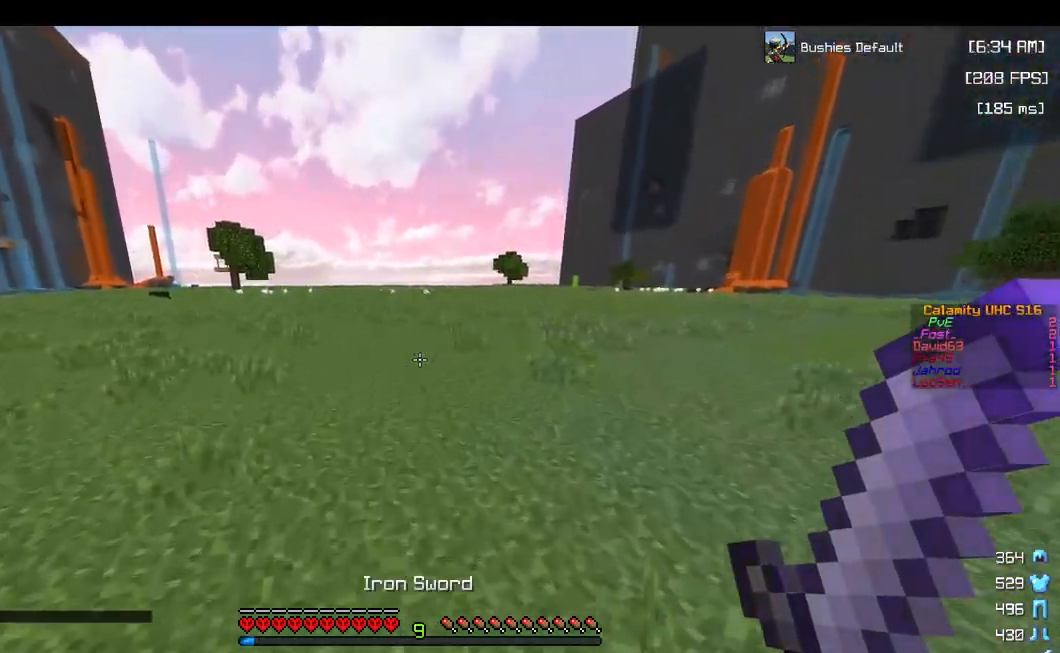
{"keys": ["space", "w"], "mouse": [], "events": []}
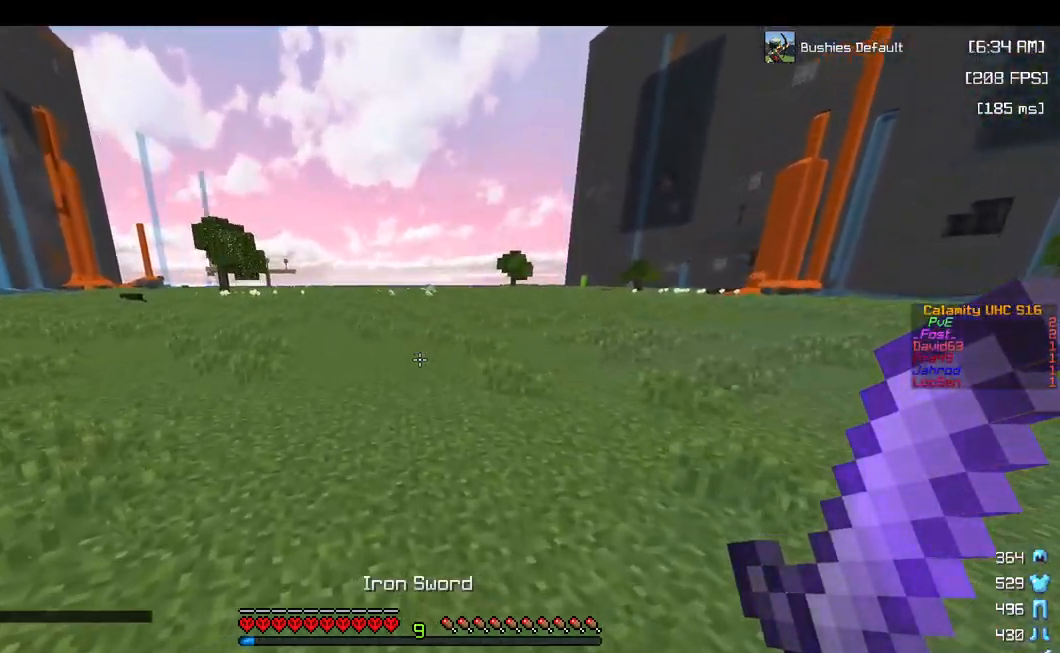
{"keys": ["w"], "mouse": [], "events": [[450, "space", "up"]]}
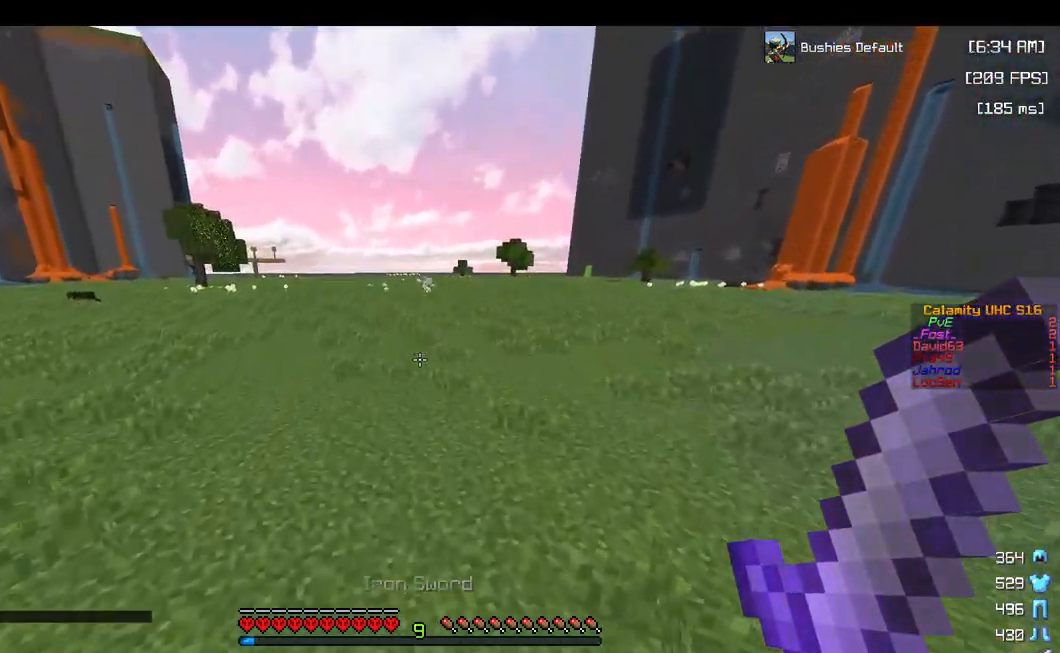
{"keys": ["w"], "mouse": [], "events": []}
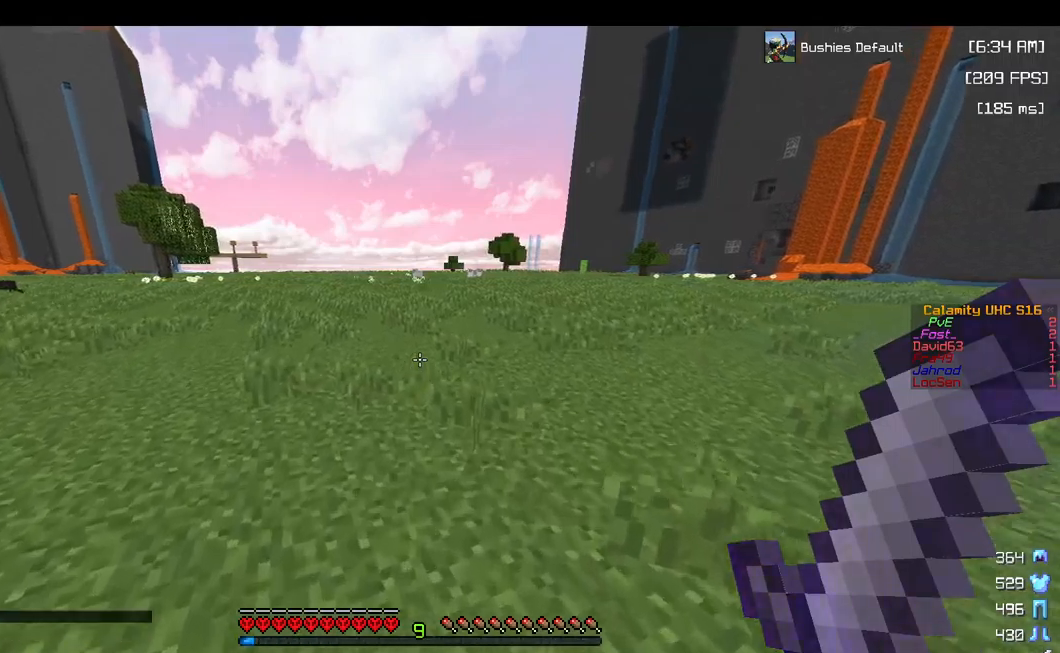
{"keys": ["space", "w"], "mouse": [], "events": [[250, "space", "down"]]}
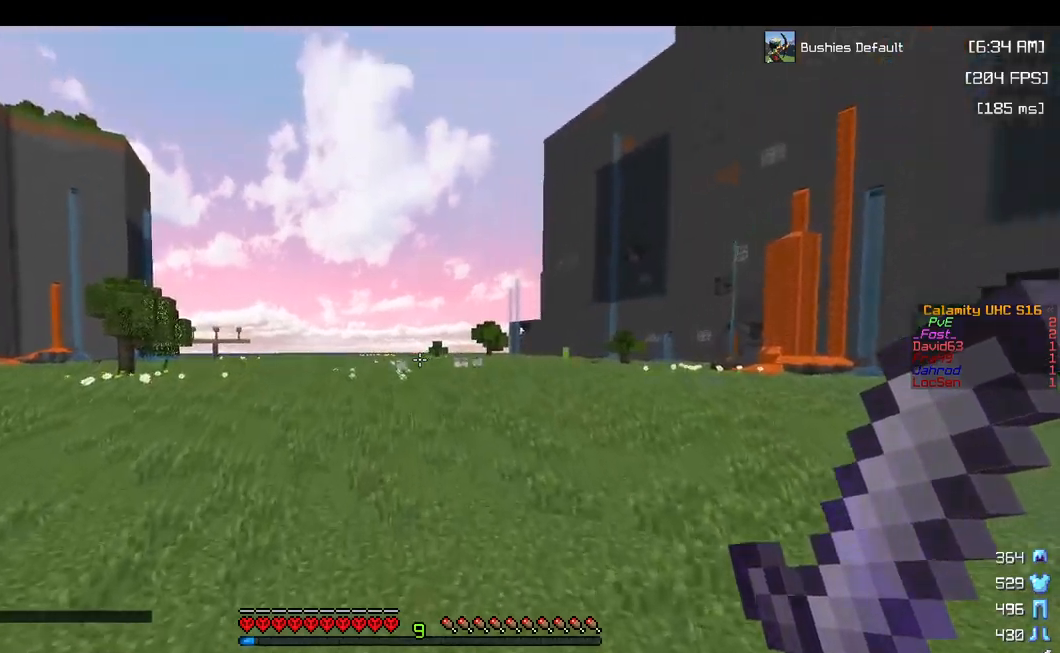
{"keys": ["space", "w"], "mouse": [], "events": []}
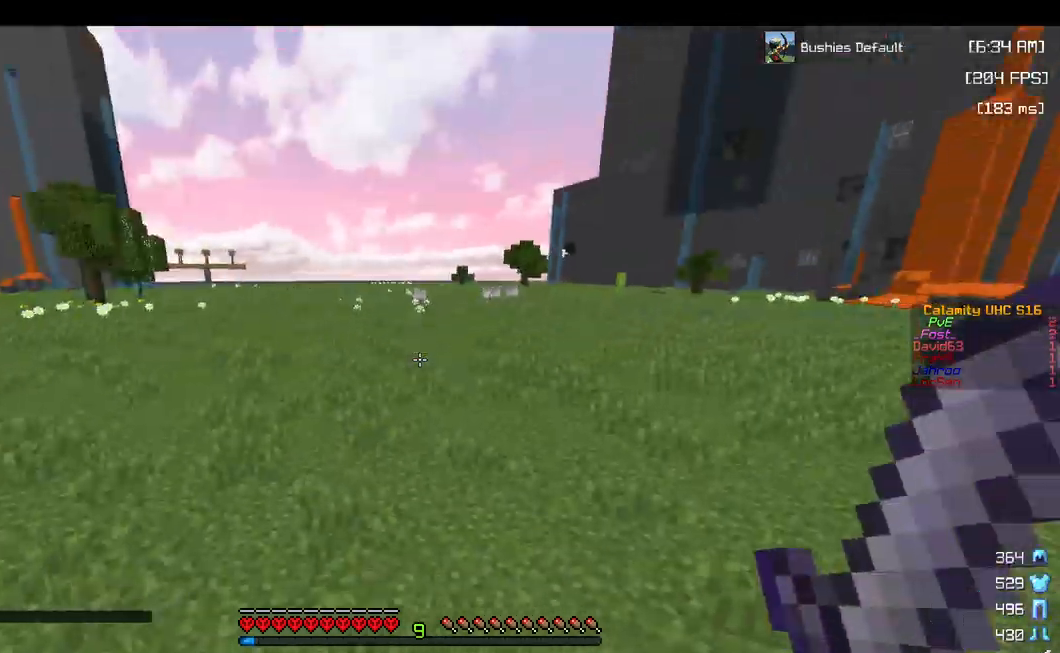
{"keys": ["space", "w"], "mouse": [], "events": []}
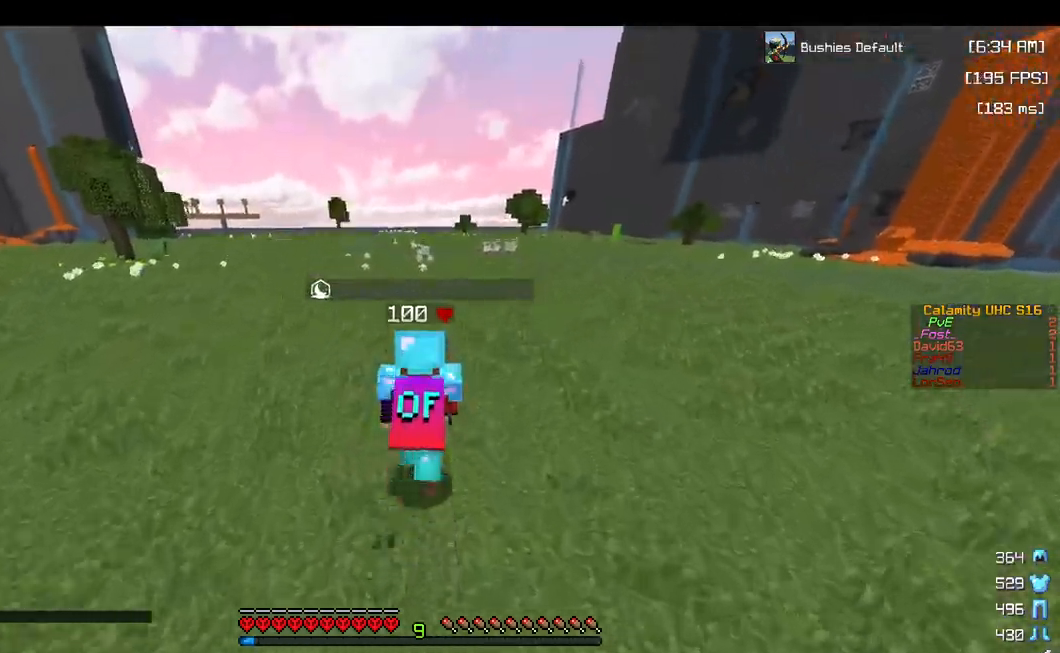
{"keys": ["space", "w"], "mouse": [], "events": []}
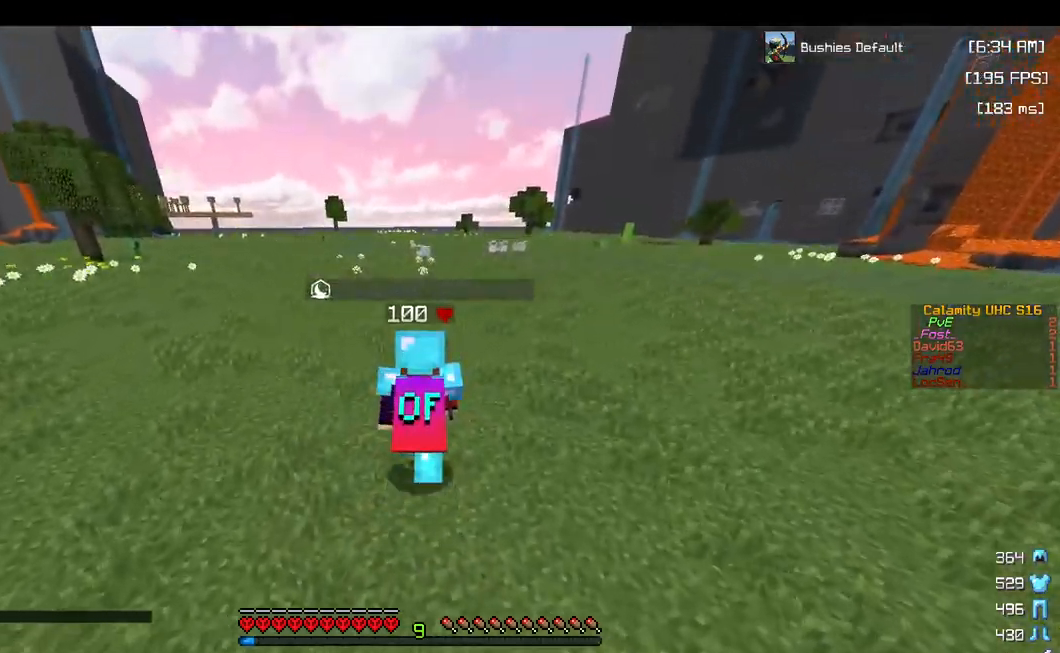
{"keys": ["a", "space", "w"], "mouse": [], "events": [[450, "a", "down"]]}
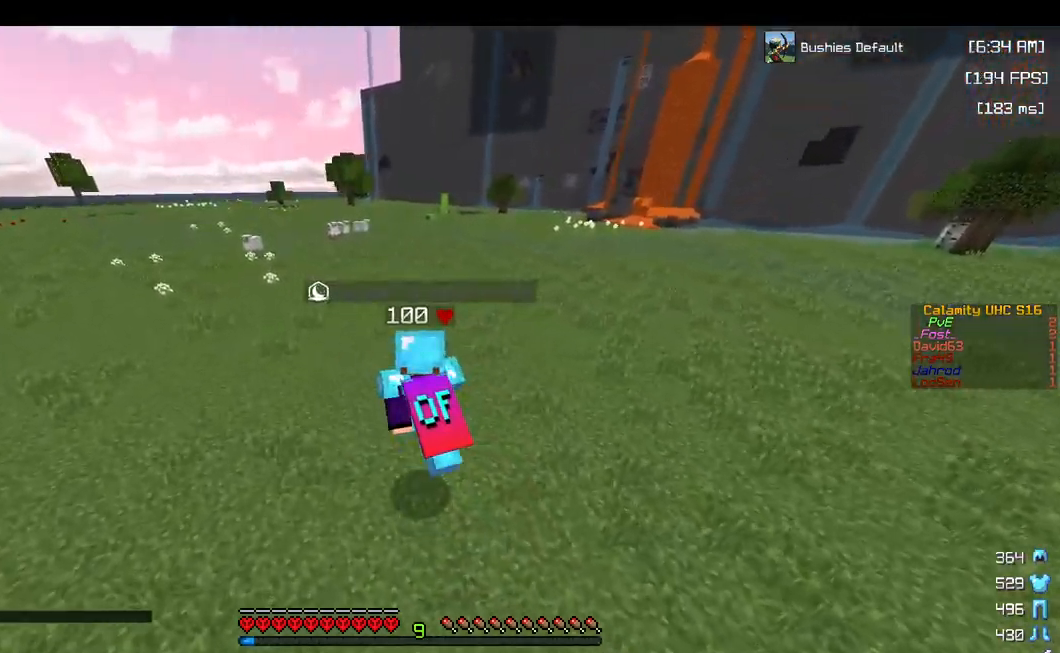
{"keys": ["a", "space", "w"], "mouse": [], "events": []}
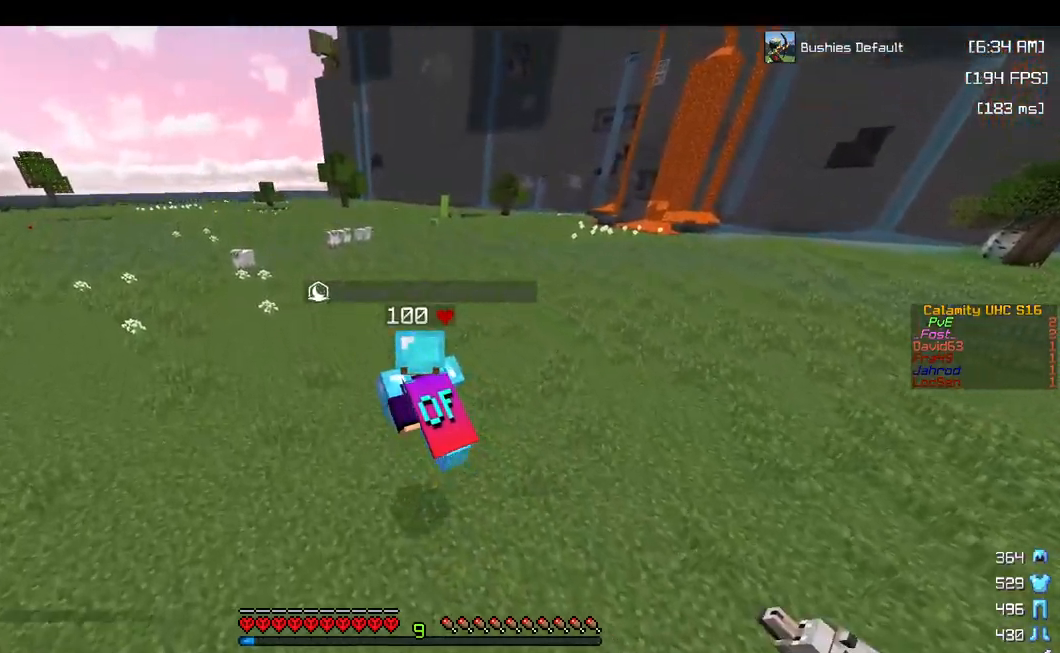
{"keys": ["space", "w"], "mouse": [], "events": [[117, "a", "up"]]}
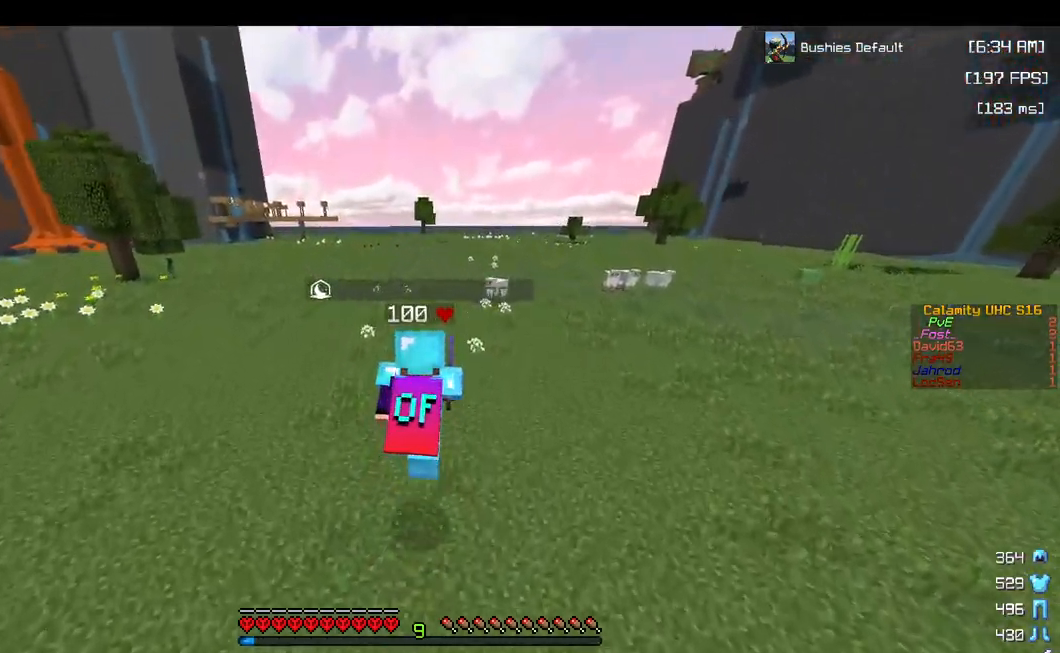
{"keys": ["space", "w"], "mouse": [], "events": []}
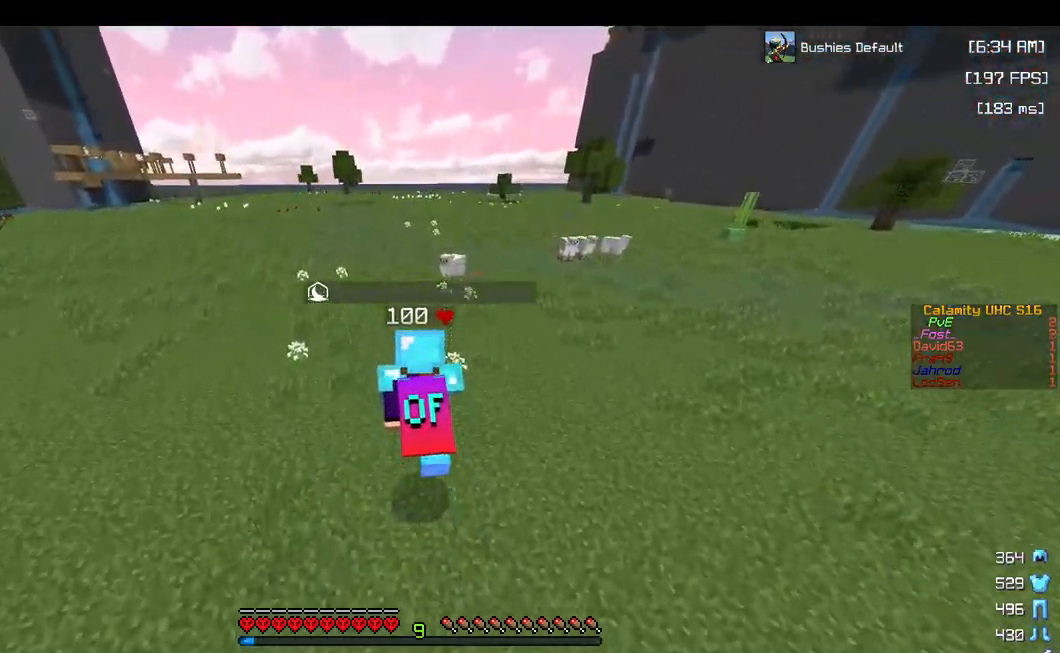
{"keys": ["space", "w"], "mouse": [], "events": []}
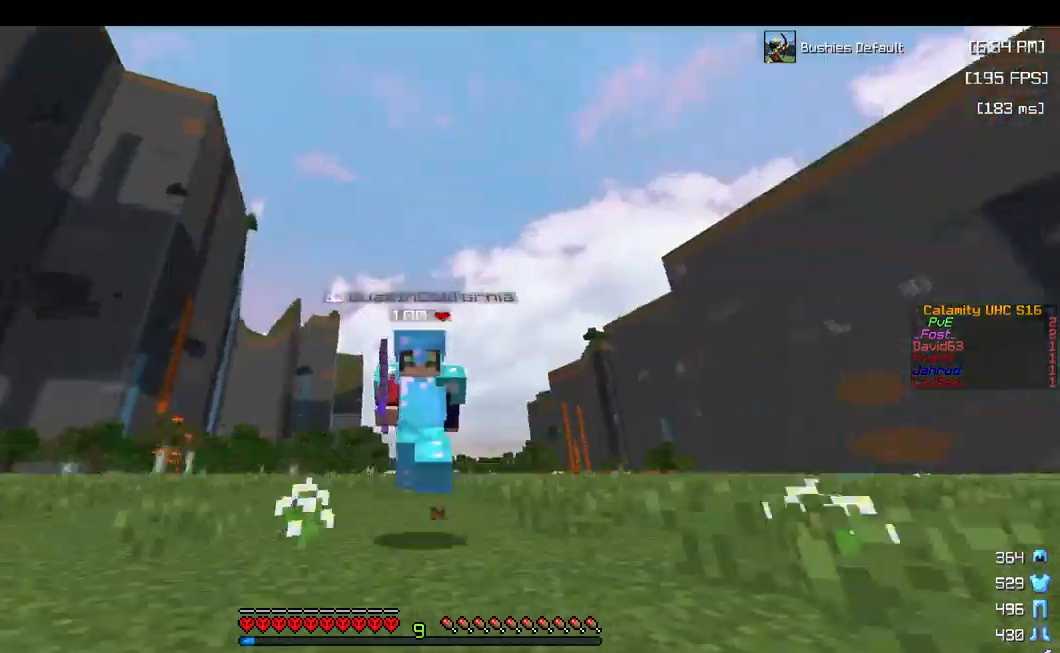
{"keys": ["space", "w"], "mouse": [], "events": []}
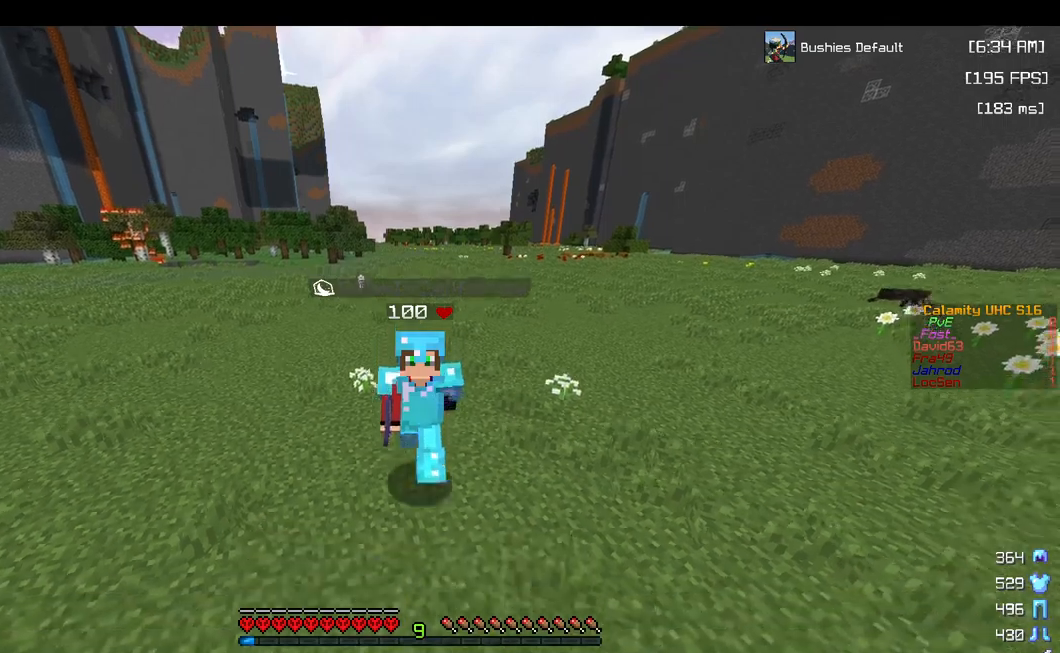
{"keys": ["space", "w"], "mouse": [], "events": []}
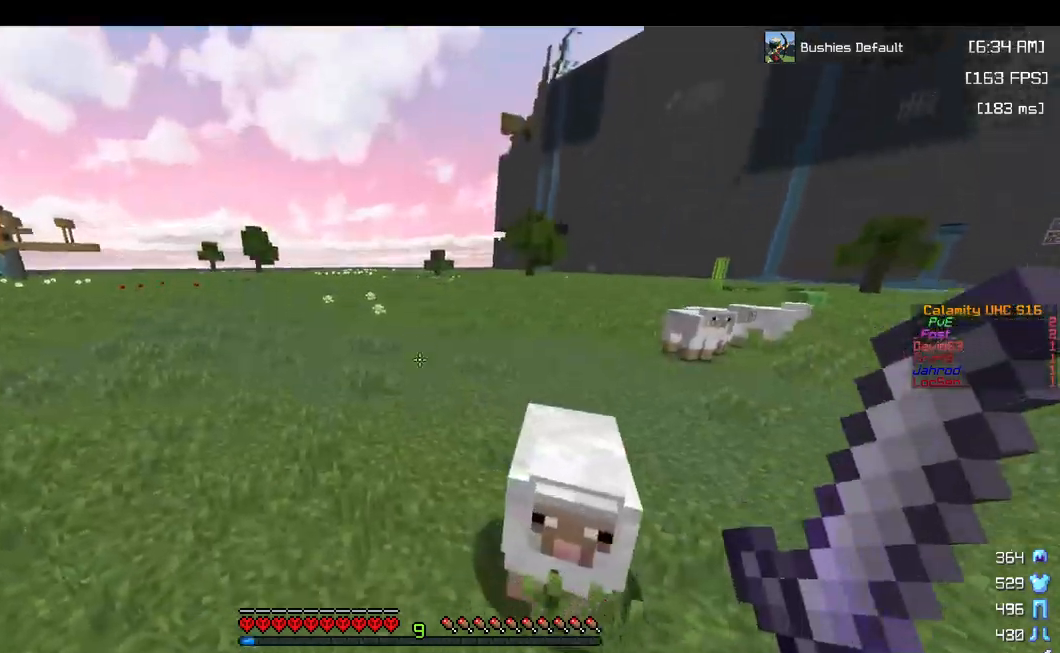
{"keys": ["space", "w"], "mouse": [], "events": []}
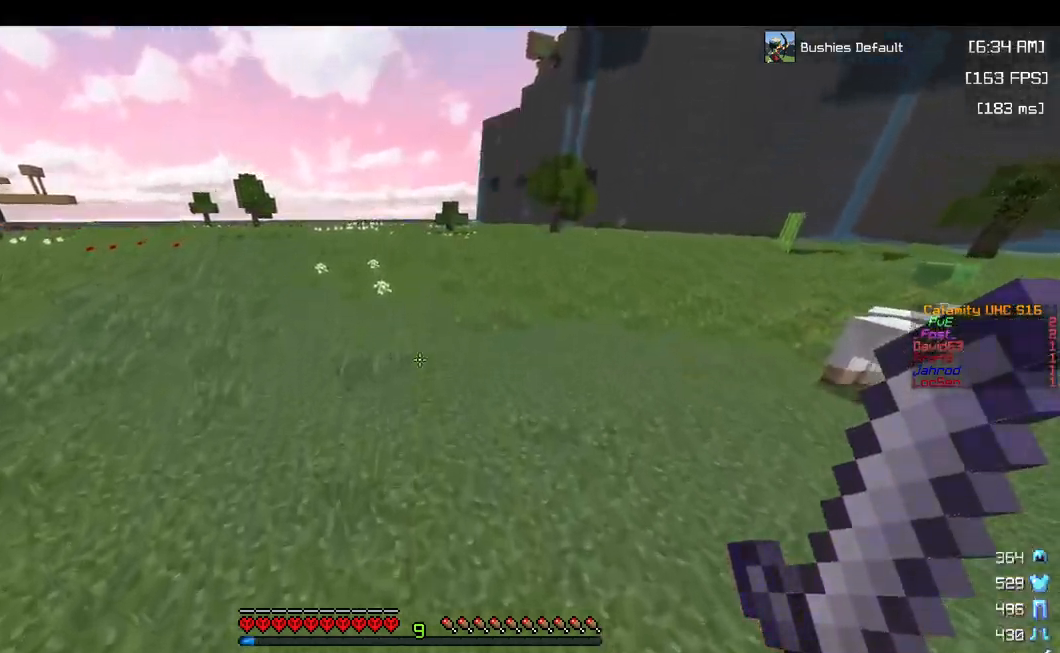
{"keys": ["a", "space", "w"], "mouse": [], "events": [[150, "a", "down"]]}
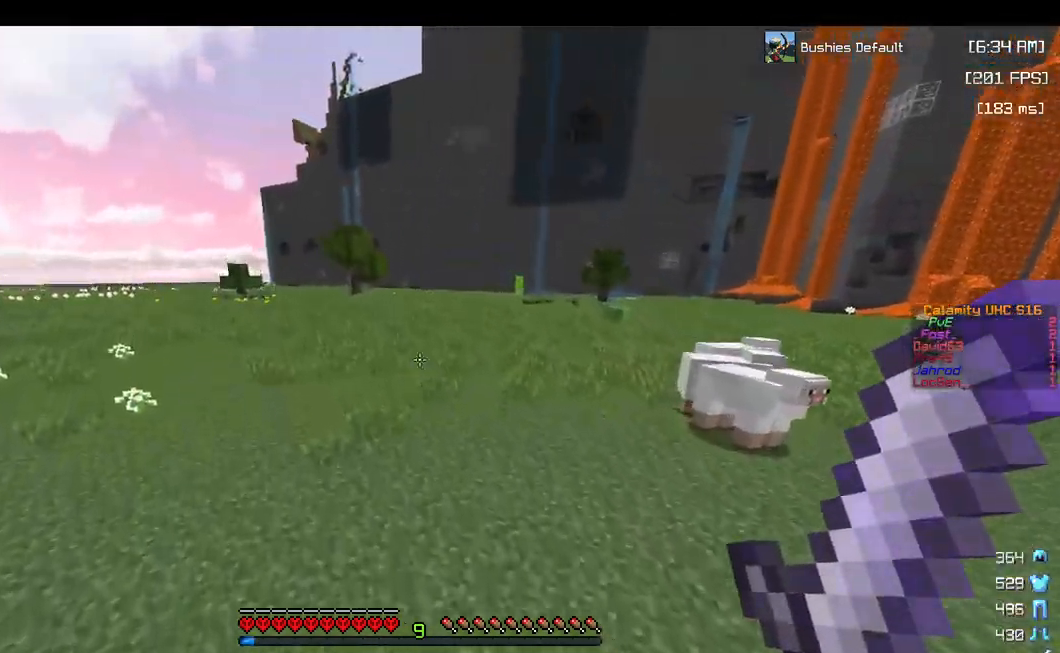
{"keys": ["a", "space", "w"], "mouse": [], "events": []}
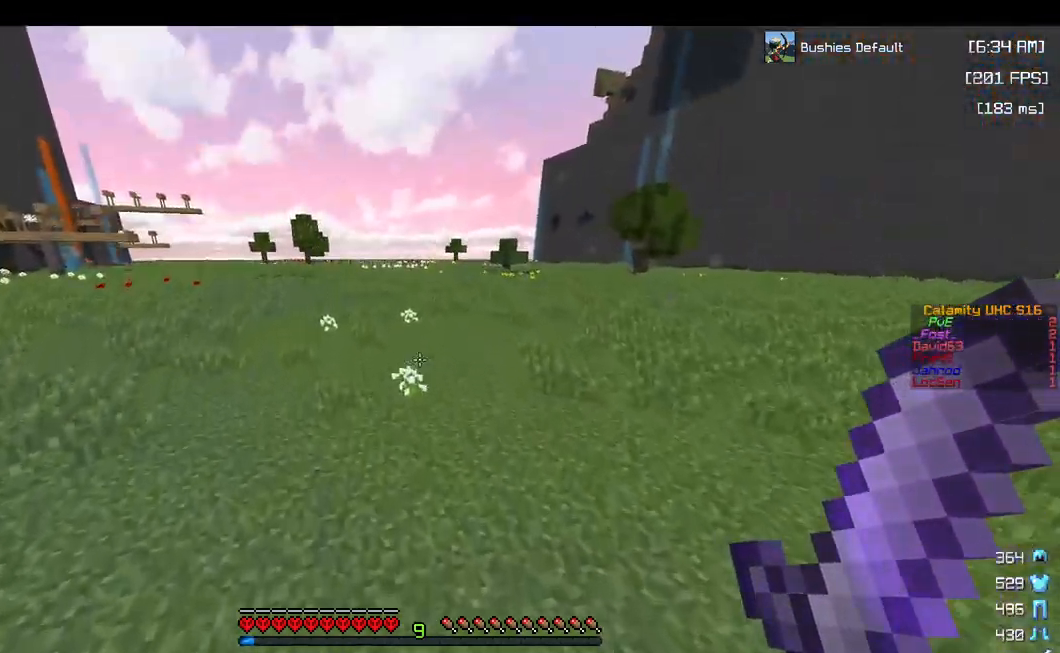
{"keys": ["space", "w"], "mouse": [], "events": [[33, "a", "up"]]}
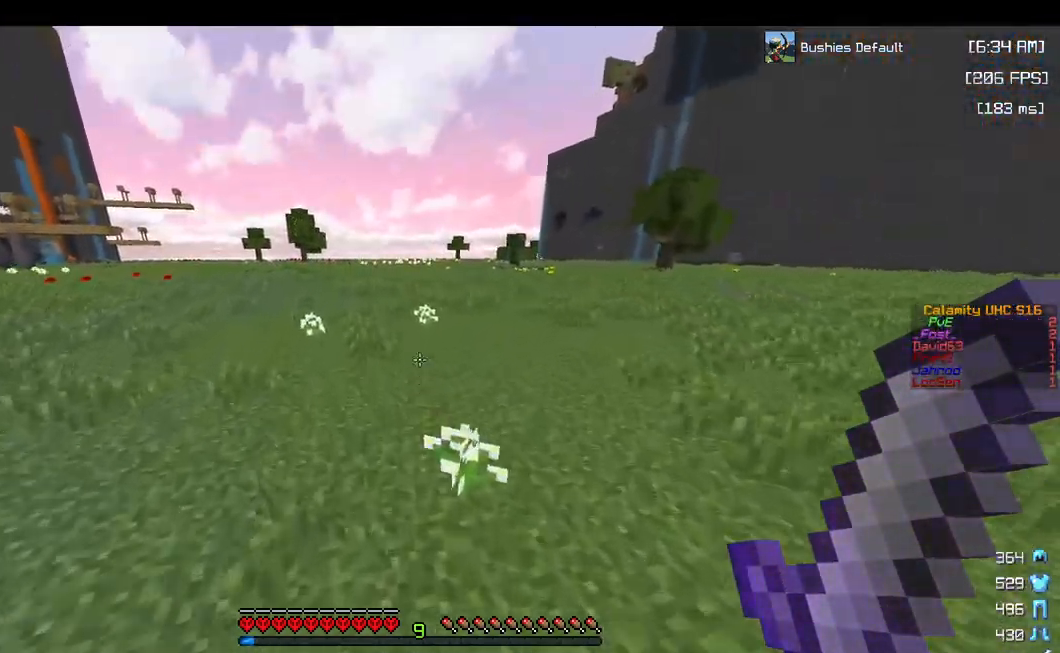
{"keys": ["w"], "mouse": [], "events": [[133, "a", "down"], [283, "a", "up"], [367, "space", "up"]]}
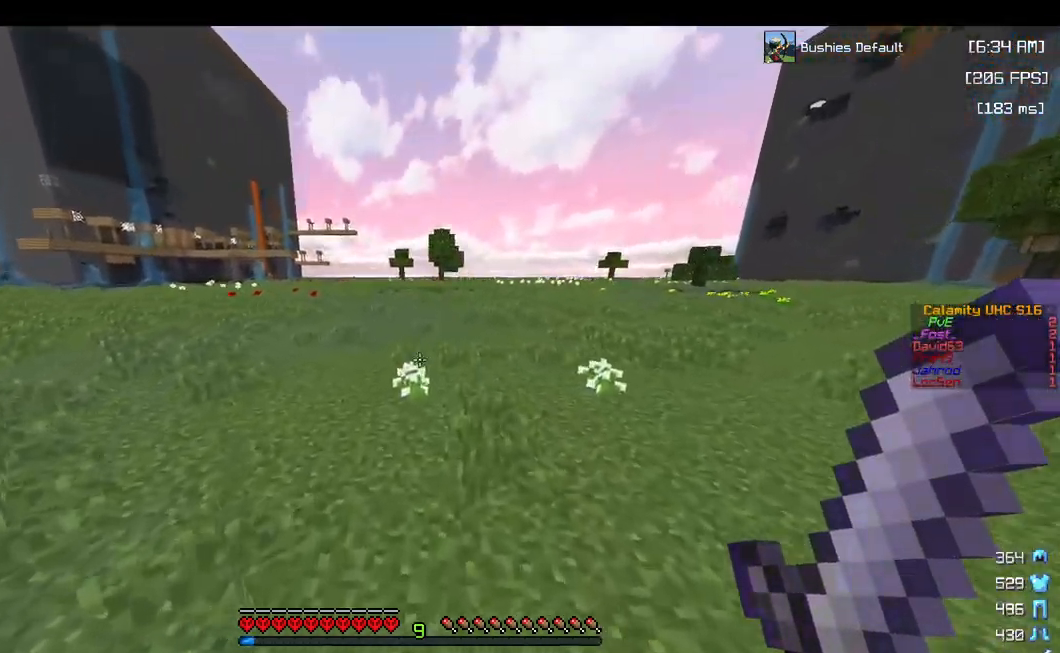
{"keys": ["space", "w"], "mouse": [], "events": [[67, "space", "down"]]}
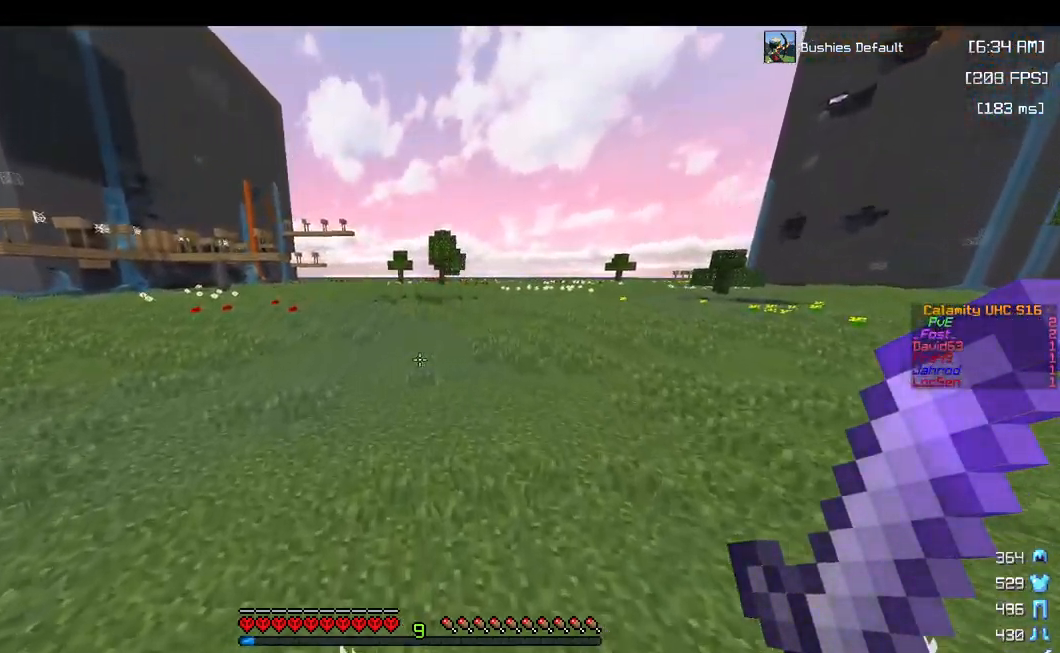
{"keys": ["space", "w"], "mouse": [], "events": []}
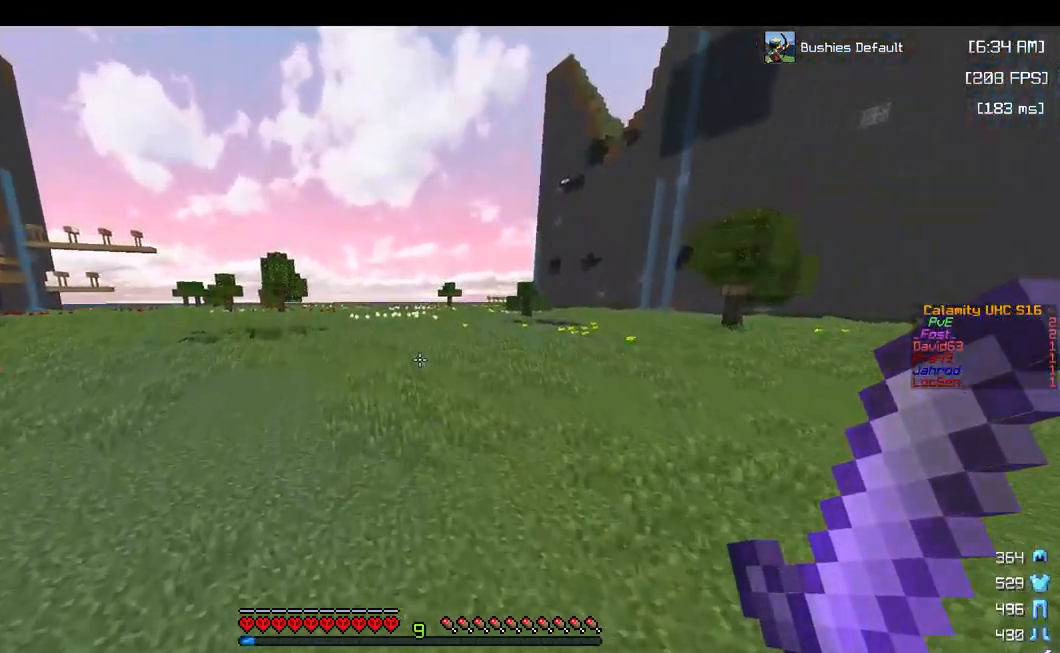
{"keys": ["space", "w"], "mouse": [], "events": []}
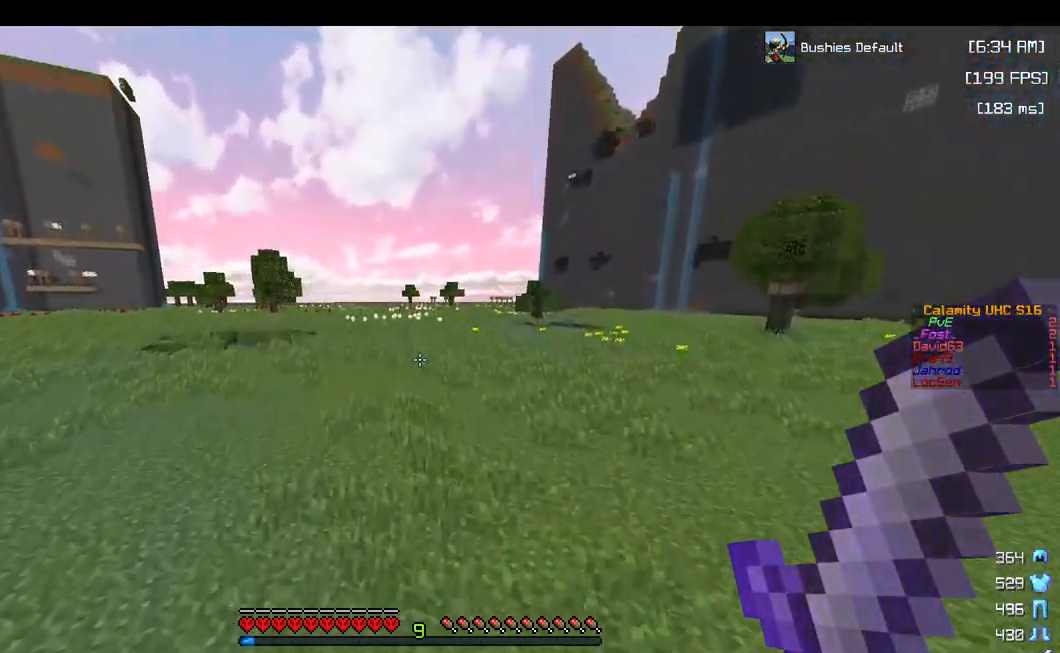
{"keys": ["space", "w"], "mouse": [], "events": []}
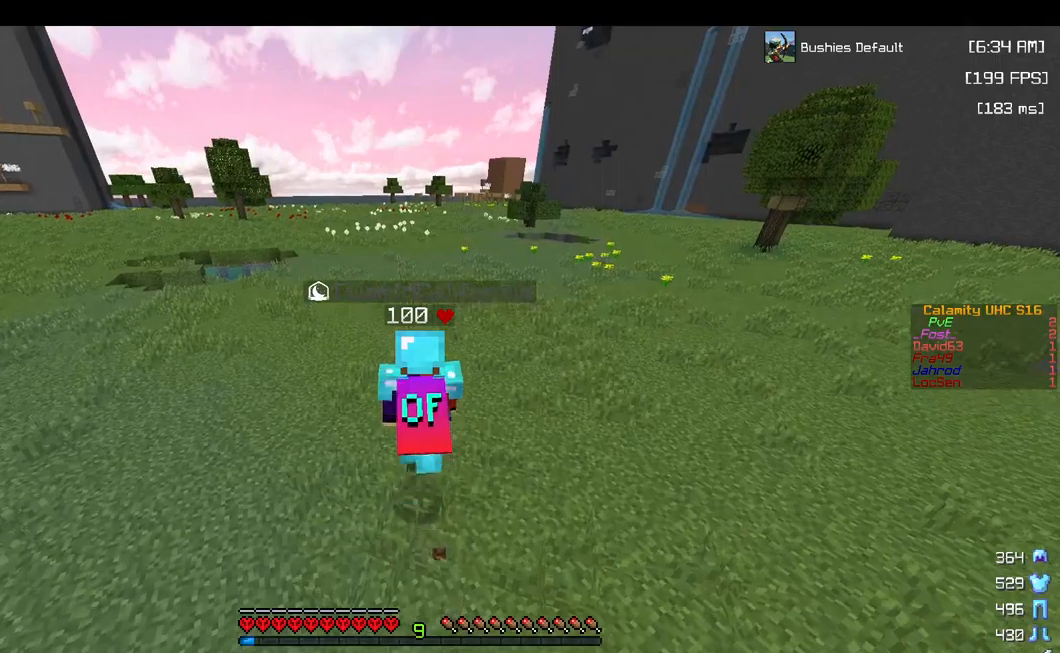
{"keys": ["space", "w"], "mouse": [], "events": []}
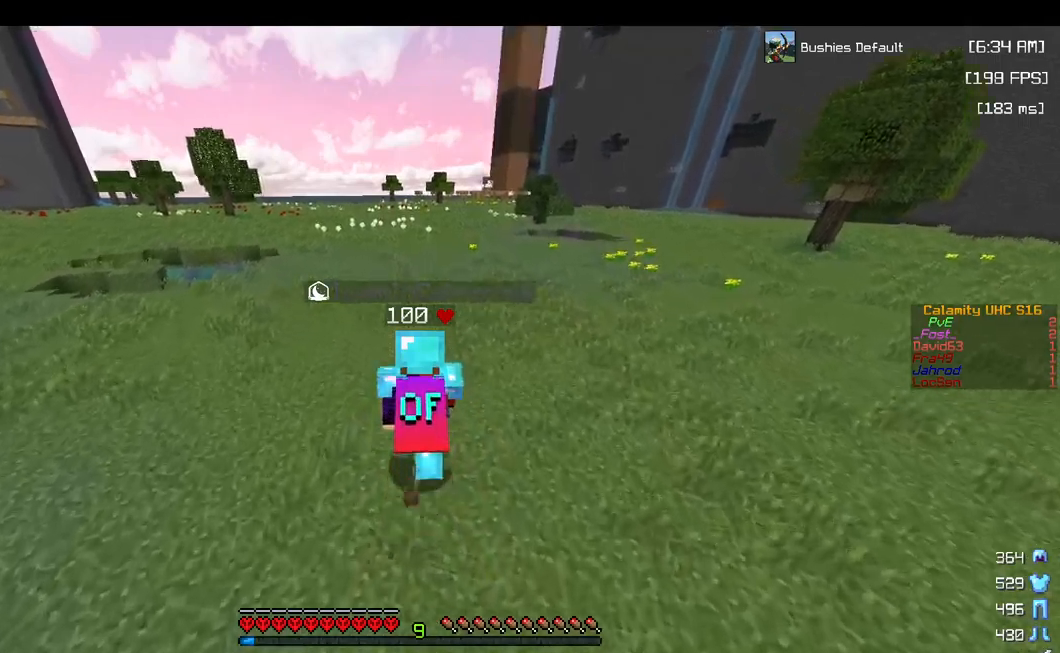
{"keys": ["space", "w"], "mouse": [], "events": []}
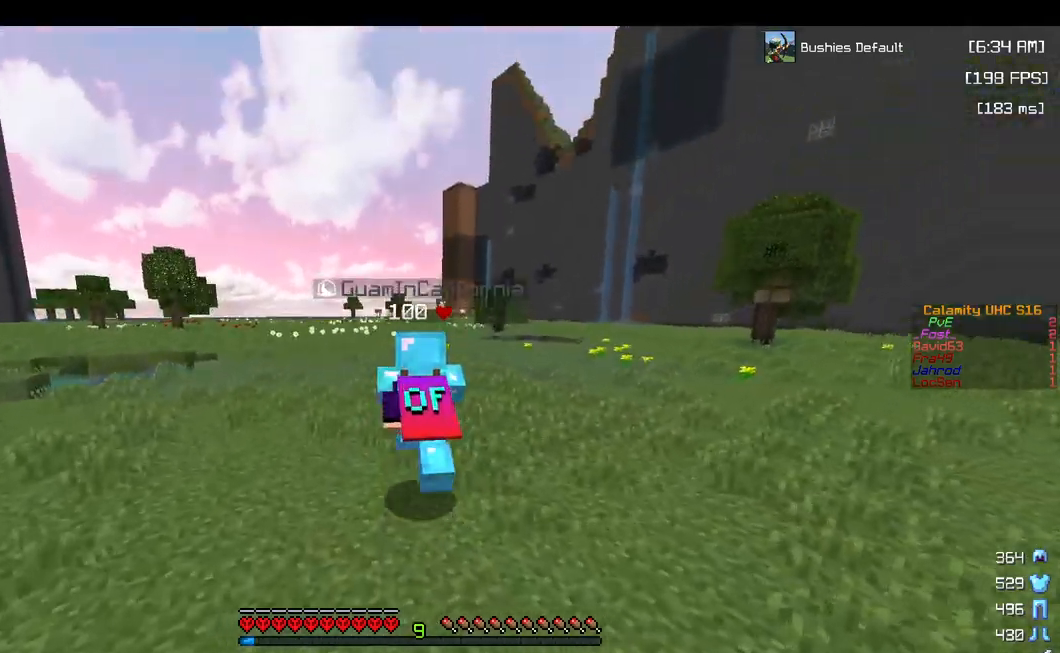
{"keys": ["space", "w"], "mouse": [], "events": []}
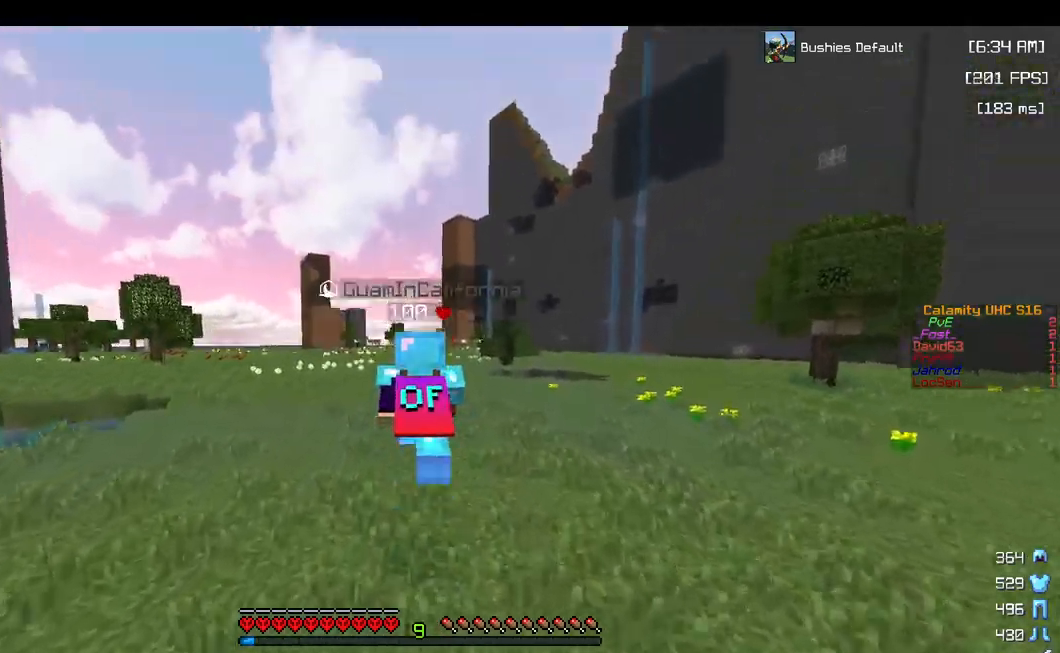
{"keys": ["space", "w"], "mouse": [], "events": []}
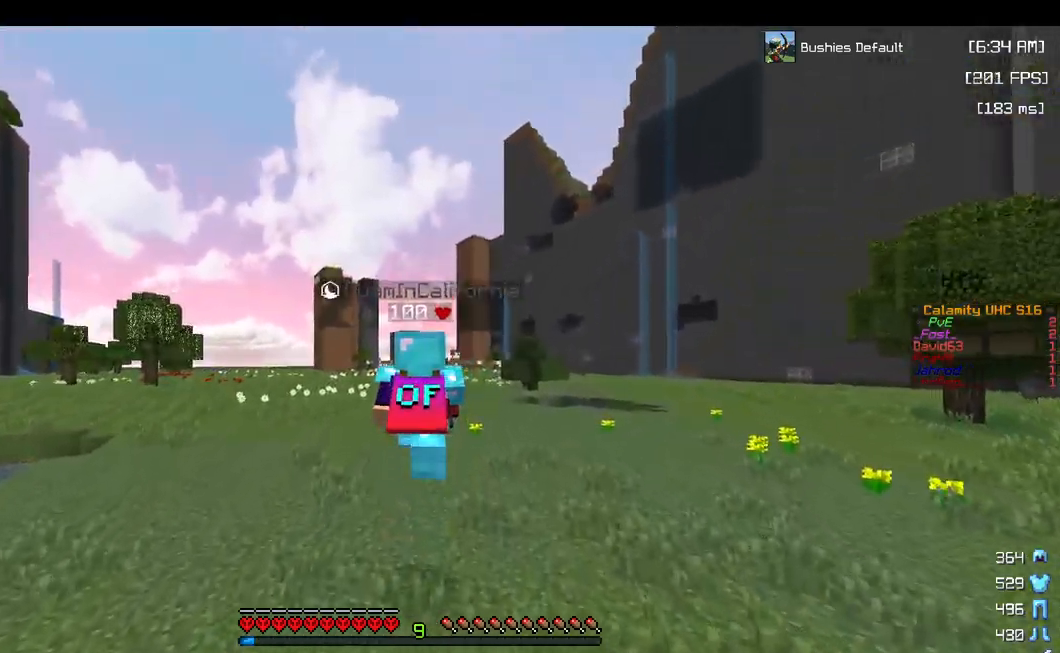
{"keys": ["a", "space", "w"], "mouse": [], "events": [[284, "a", "down"]]}
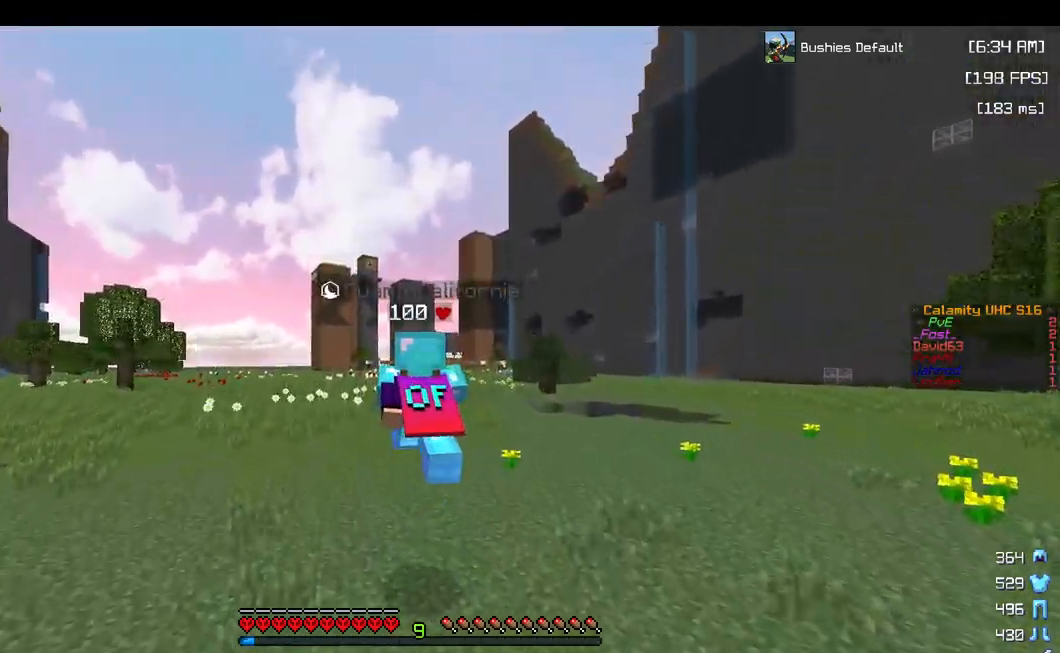
{"keys": ["space", "w"], "mouse": [], "events": [[217, "a", "up"]]}
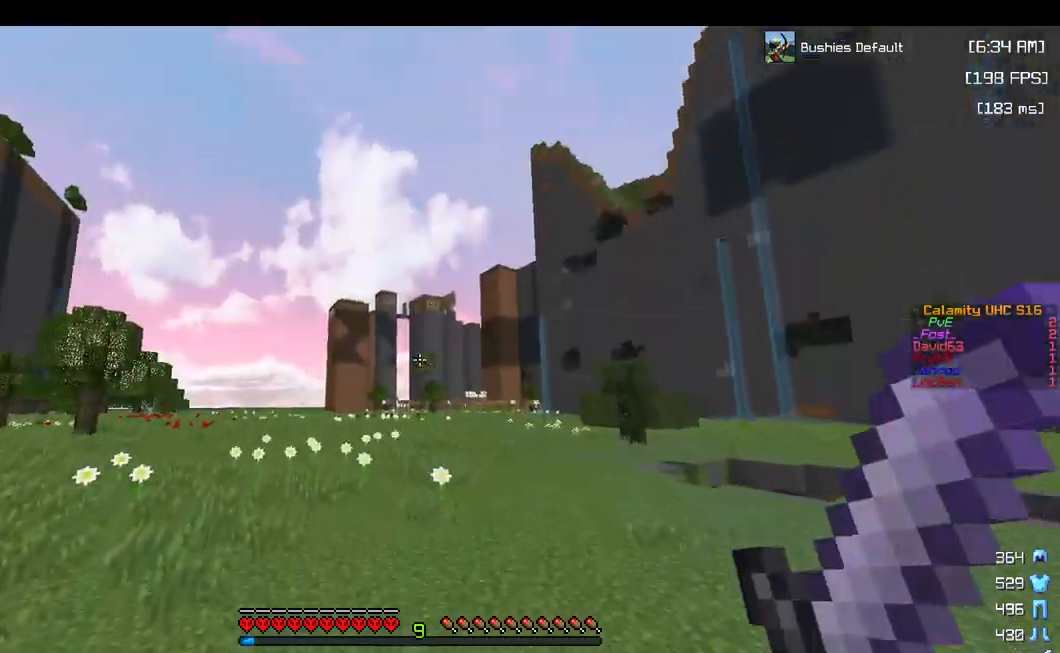
{"keys": ["space", "w"], "mouse": [], "events": []}